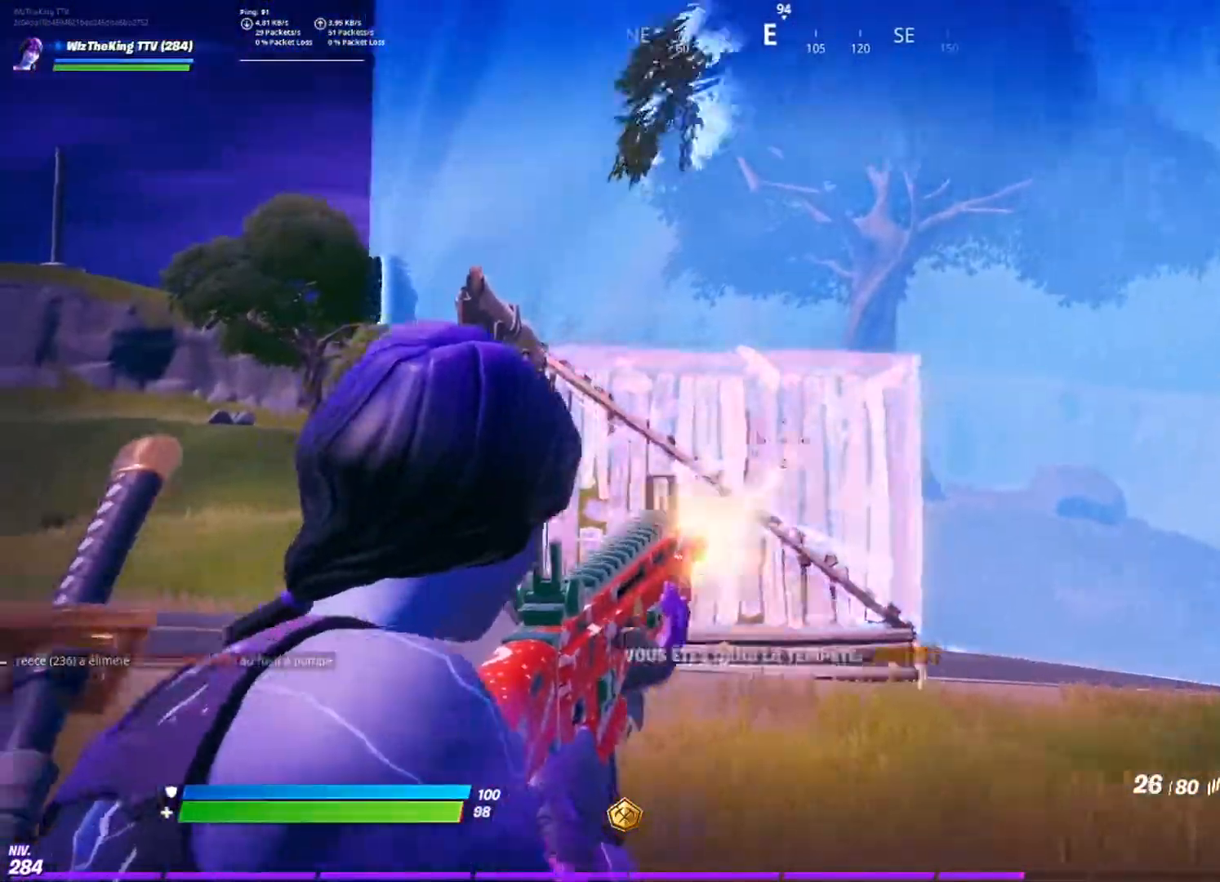
Gameplay with a controller (PlayStation layout); each line is a JSON object with the inputs held at the frame after it. "events" lists button and stick changes between this image and that frame as [ms after this image, input, new state], when the widget could be followed in between.
{"buttons": ["L2"], "left_stick": "up-right", "right_stick": "center", "events": [[117, "right_stick", "down-left"], [133, "left_stick", "up-right"], [250, "right_stick", "center"], [300, "R2", "up"], [334, "L2", "up"], [334, "right_stick", "down"], [384, "CIRCLE", "down"], [450, "CIRCLE", "up"], [484, "L2", "down"], [484, "right_stick", "center"]]}
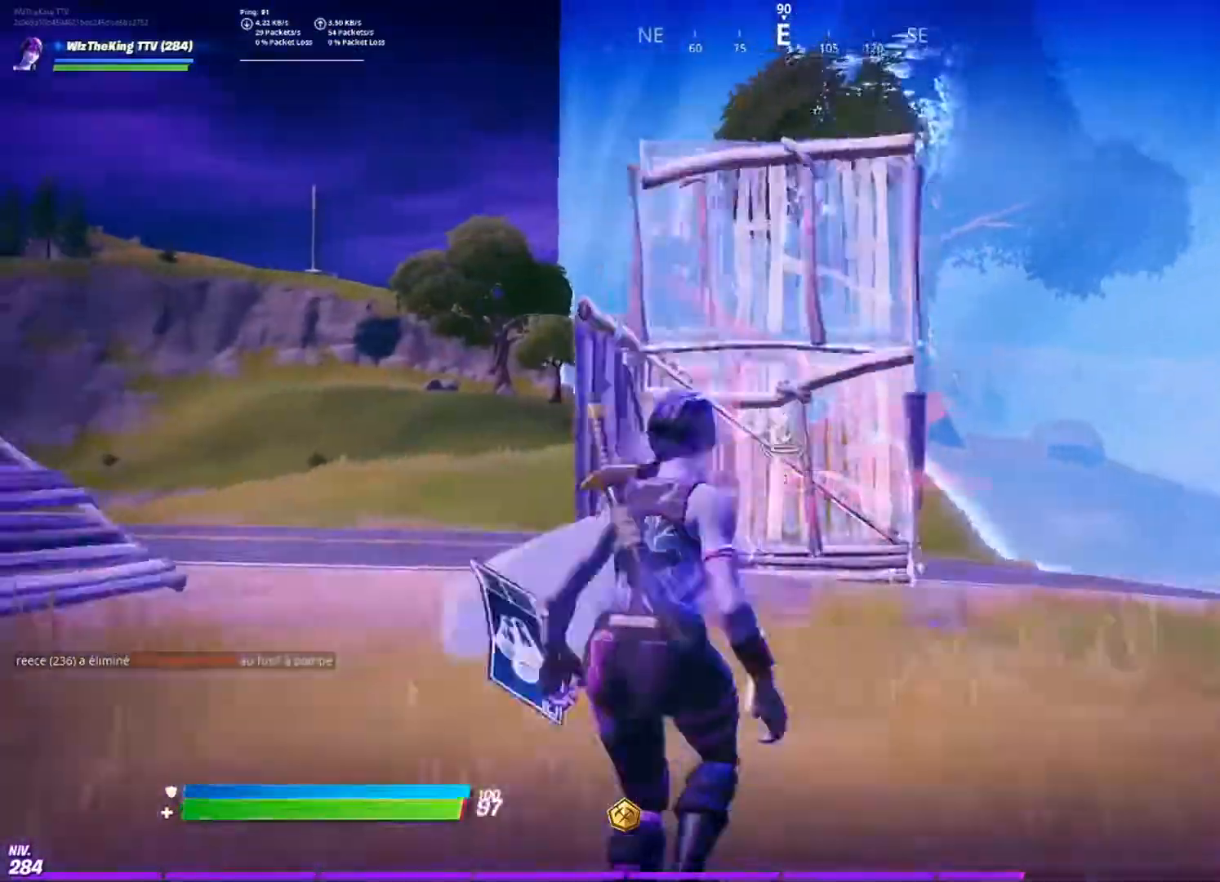
{"buttons": [], "left_stick": "up-right", "right_stick": "center", "events": [[216, "L2", "up"], [316, "CIRCLE", "down"], [383, "CIRCLE", "up"]]}
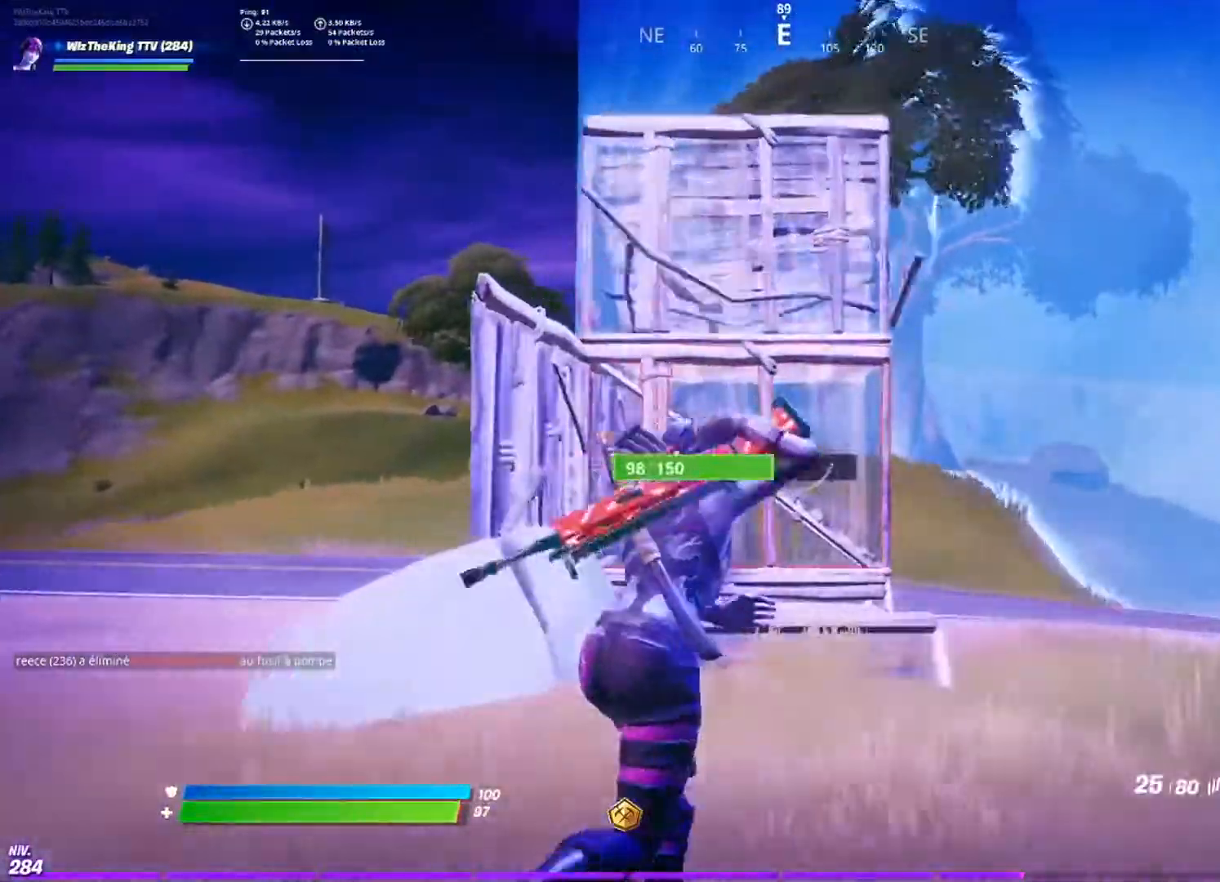
{"buttons": [], "left_stick": "up", "right_stick": "up", "events": [[17, "R1", "down"], [33, "right_stick", "up-left"], [100, "R1", "up"], [217, "right_stick", "center"], [234, "left_stick", "up"], [467, "right_stick", "up"]]}
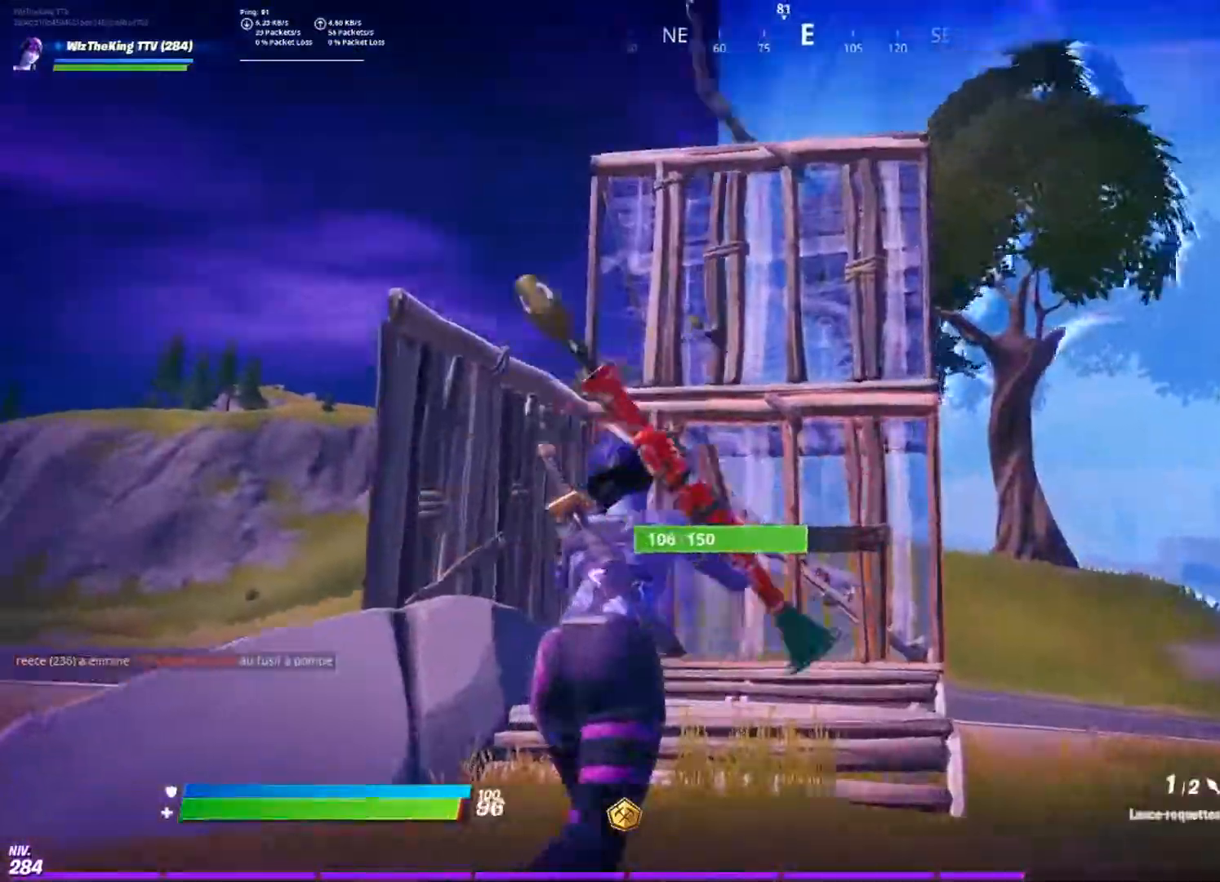
{"buttons": [], "left_stick": "left", "right_stick": "center", "events": [[51, "left_stick", "left"], [134, "right_stick", "center"], [234, "left_stick", "down-left"], [301, "R2", "down"], [301, "right_stick", "up"], [434, "R2", "up"], [434, "left_stick", "left"], [451, "right_stick", "center"]]}
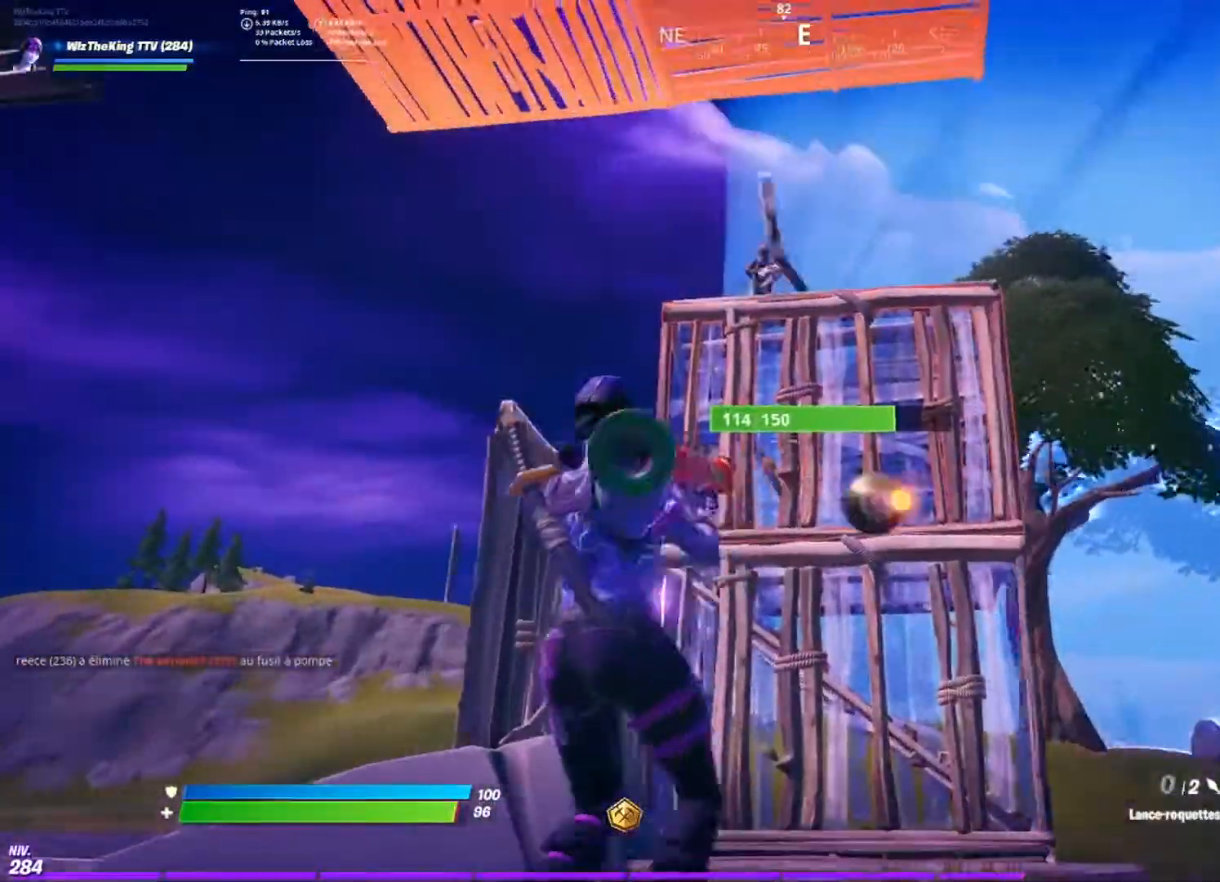
{"buttons": [], "left_stick": "up-right", "right_stick": "center", "events": [[17, "left_stick", "up-left"], [84, "left_stick", "up"], [117, "L1", "down"], [167, "L1", "up"], [201, "left_stick", "up-right"], [234, "L1", "down"], [251, "right_stick", "up"], [317, "L1", "up"], [351, "right_stick", "center"]]}
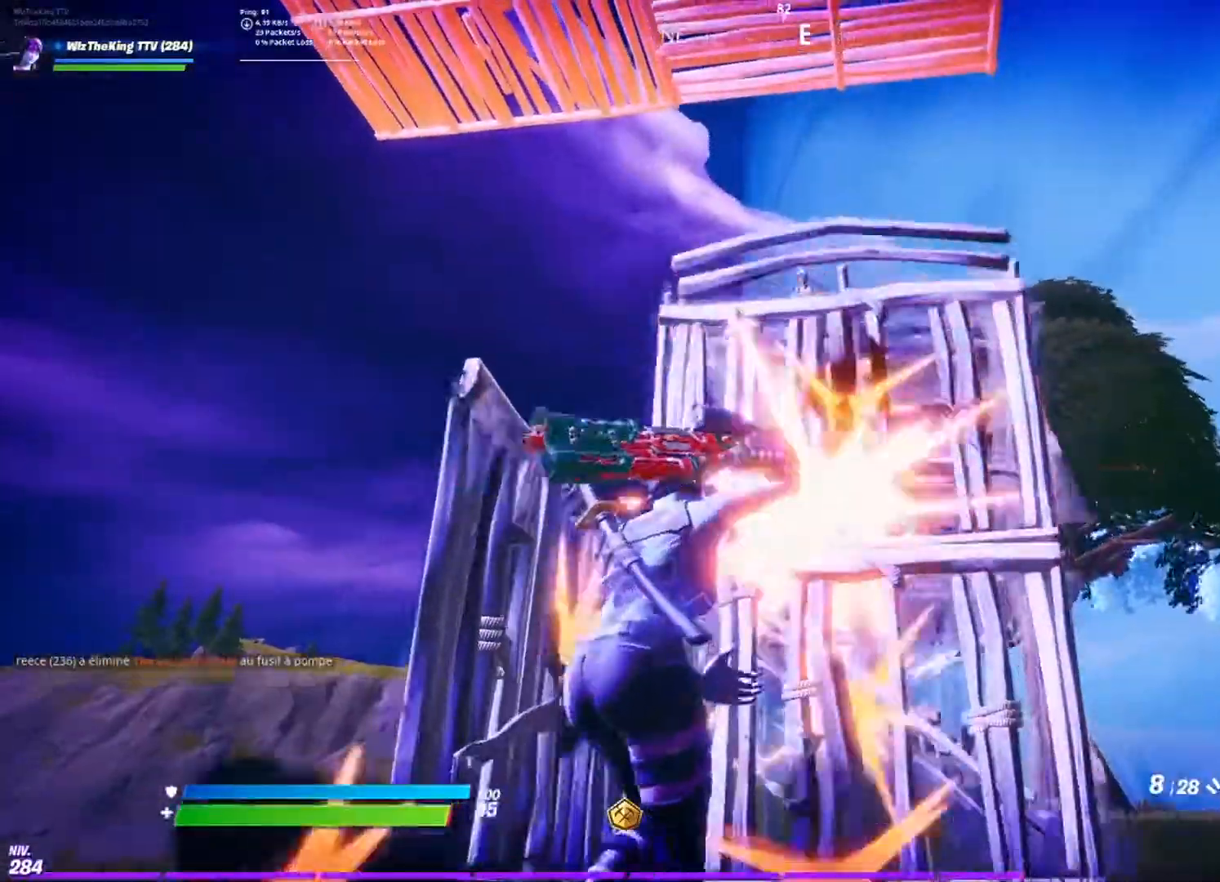
{"buttons": ["R2"], "left_stick": "up-right", "right_stick": "center", "events": [[100, "right_stick", "up"], [367, "R2", "down"], [467, "right_stick", "center"]]}
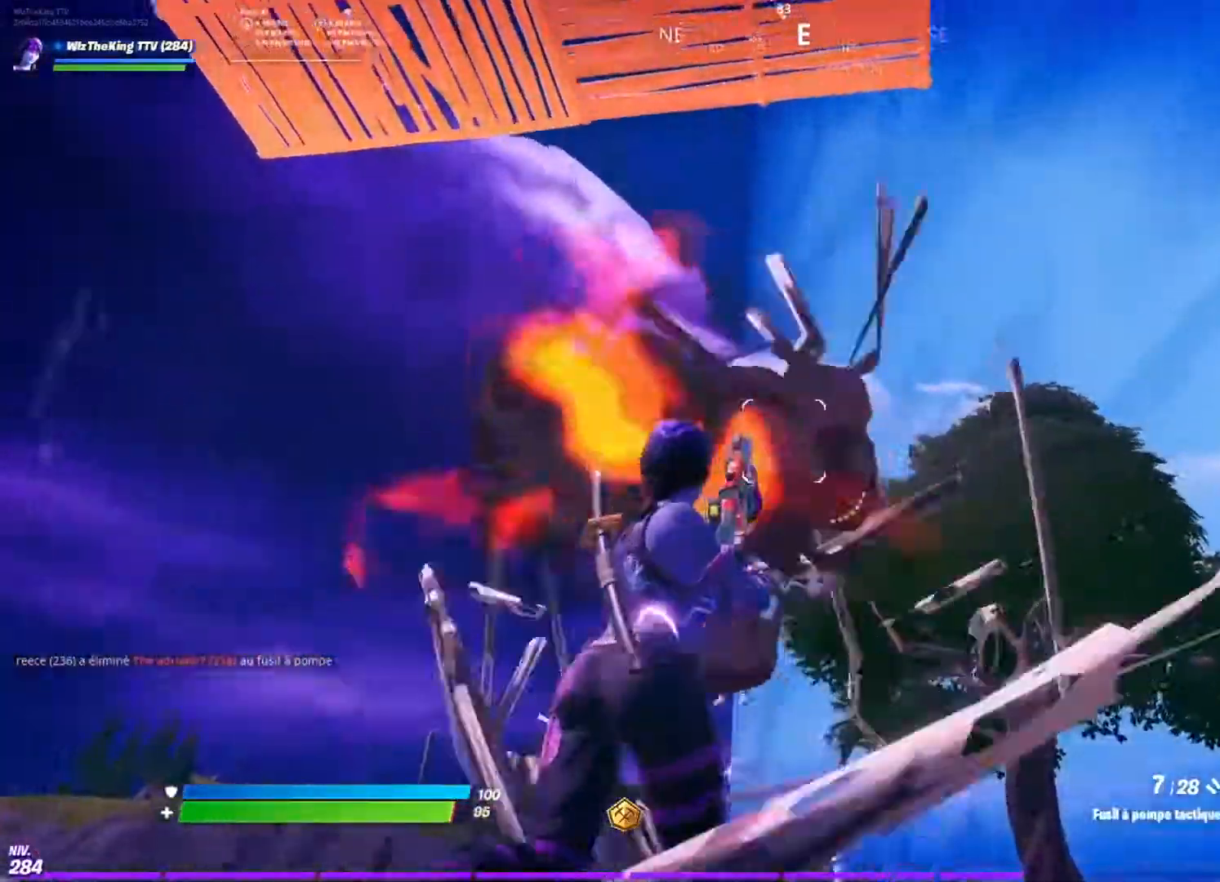
{"buttons": ["R2"], "left_stick": "up-right", "right_stick": "up", "events": [[17, "R2", "up"], [34, "right_stick", "down"], [67, "L1", "down"], [134, "CROSS", "down"], [150, "L1", "up"], [184, "right_stick", "down-left"], [217, "CROSS", "up"], [284, "right_stick", "center"], [384, "right_stick", "left"], [467, "R2", "down"], [484, "right_stick", "up"]]}
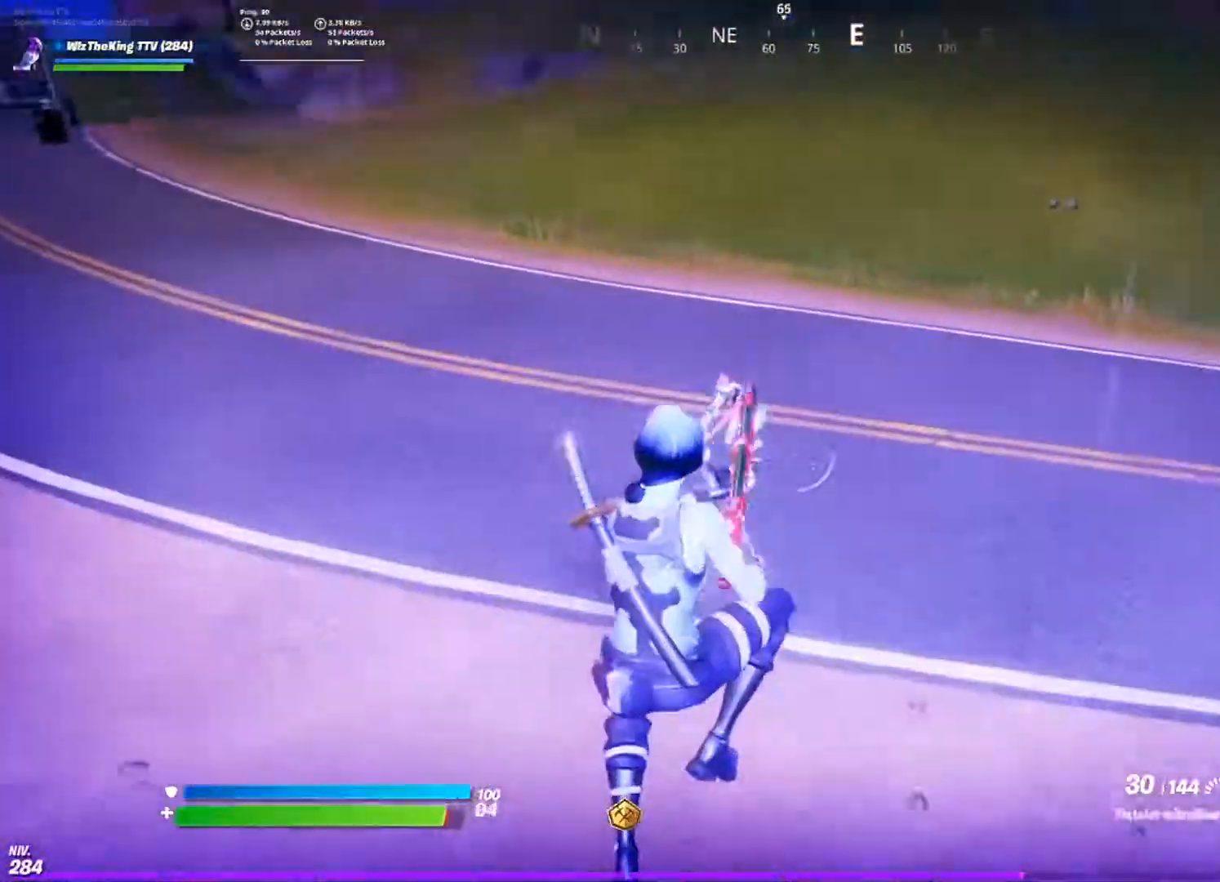
{"buttons": ["R2"], "left_stick": "up-right", "right_stick": "up-left", "events": [[50, "right_stick", "left"], [117, "right_stick", "down-left"], [167, "left_stick", "up"], [267, "right_stick", "center"], [317, "right_stick", "up"], [384, "left_stick", "up-right"], [417, "right_stick", "center"], [467, "right_stick", "up-left"]]}
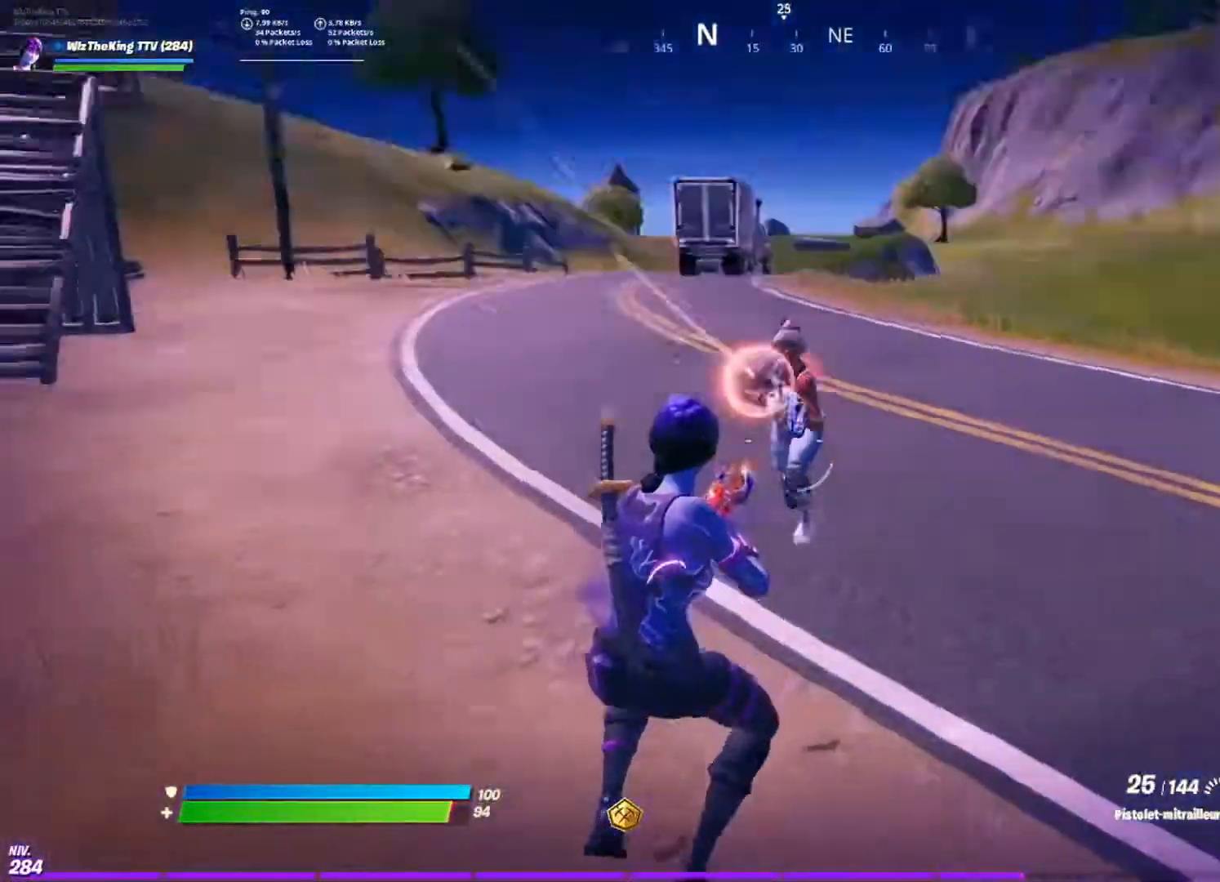
{"buttons": ["R2"], "left_stick": "up-right", "right_stick": "center", "events": [[184, "right_stick", "center"], [267, "right_stick", "left"], [417, "right_stick", "center"]]}
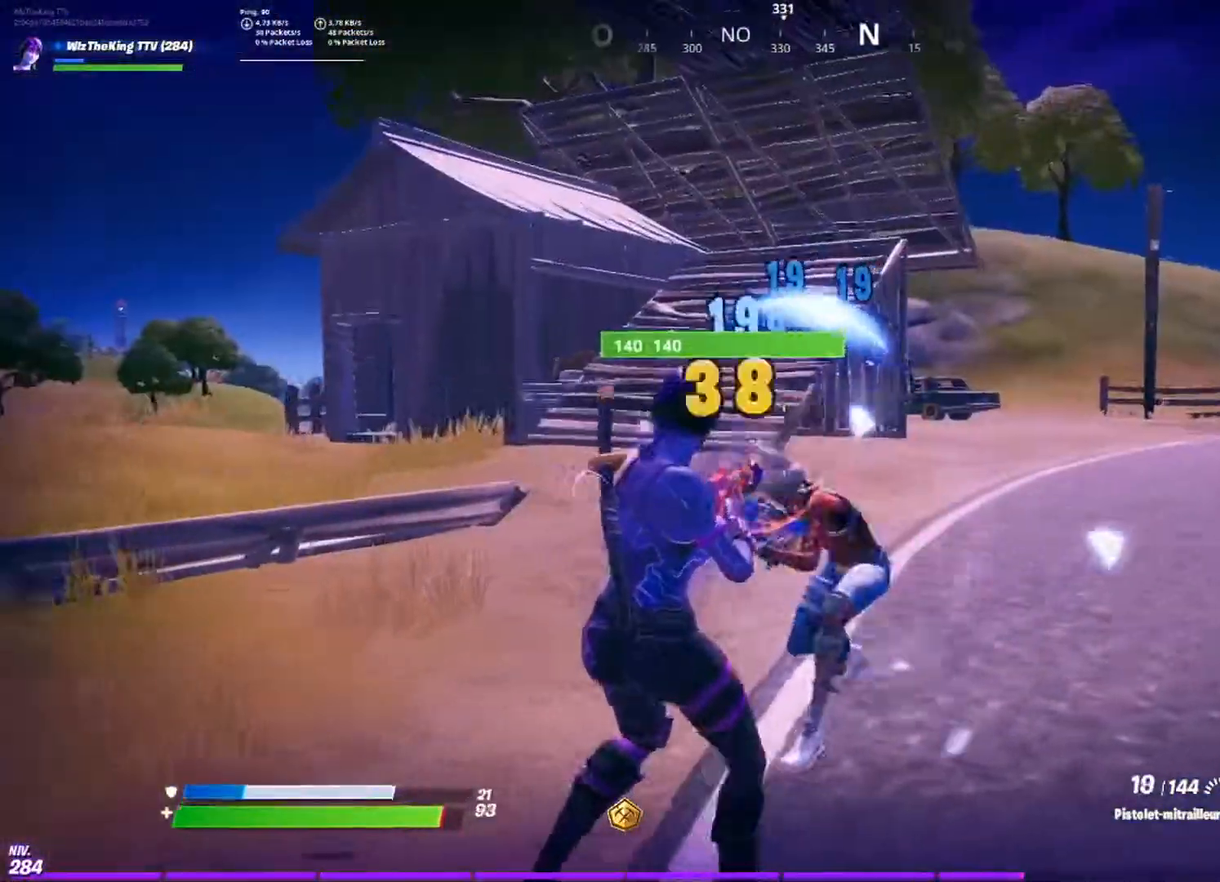
{"buttons": ["R2"], "left_stick": "up-right", "right_stick": "left", "events": [[83, "right_stick", "down-left"], [283, "right_stick", "center"], [350, "right_stick", "up-right"], [450, "right_stick", "left"]]}
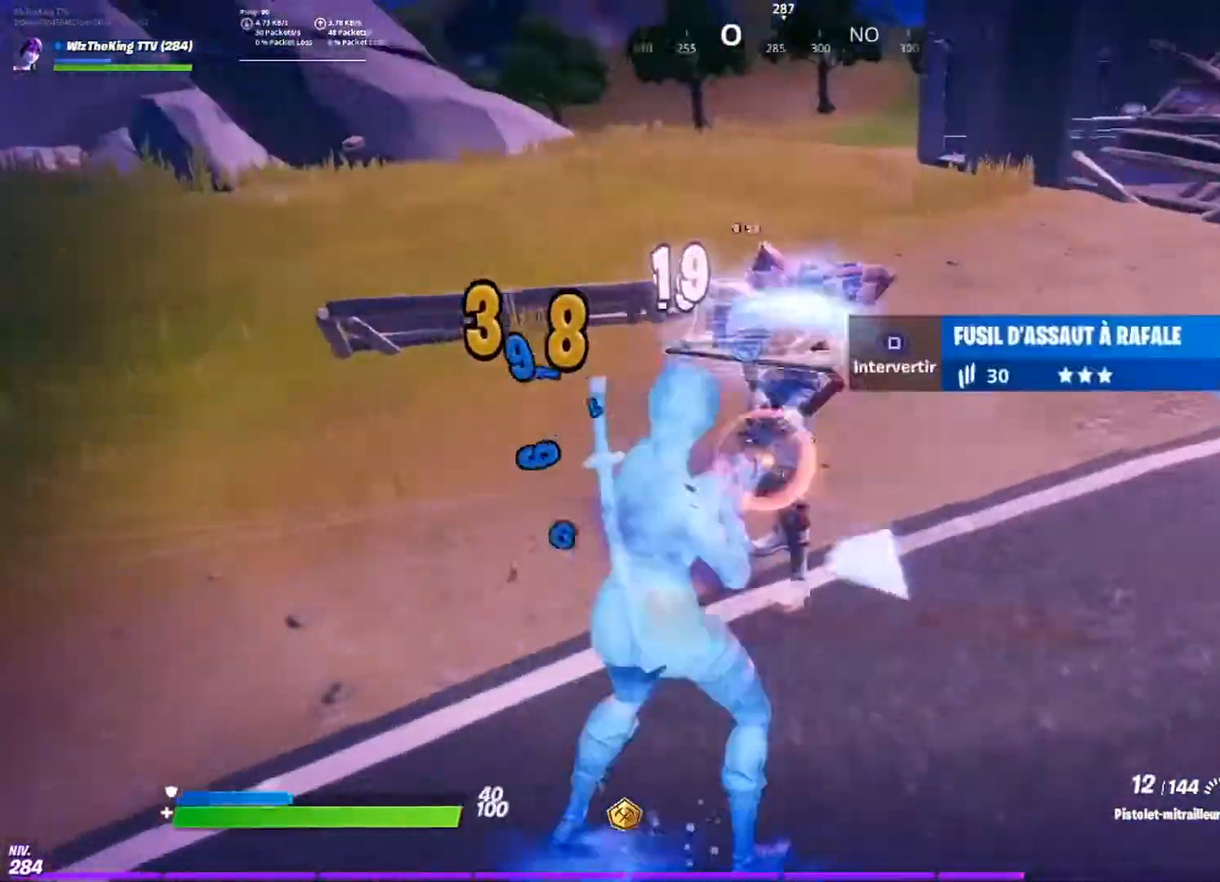
{"buttons": ["TRIANGLE"], "left_stick": "up-right", "right_stick": "center", "events": [[150, "right_stick", "center"], [267, "R1", "down"], [351, "R2", "up"], [367, "R1", "up"], [484, "TRIANGLE", "down"]]}
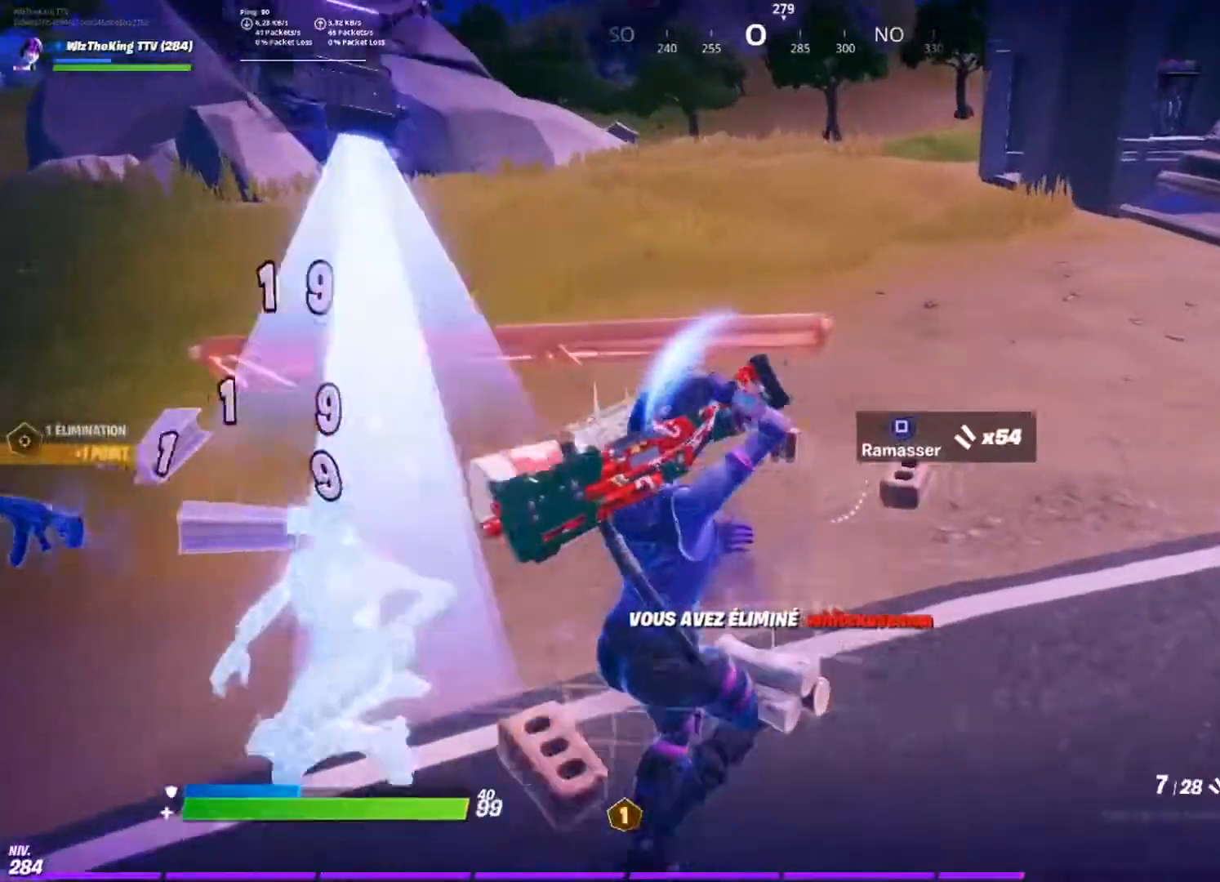
{"buttons": ["SQUARE"], "left_stick": "up", "right_stick": "center", "events": [[50, "TRIANGLE", "up"], [167, "SQUARE", "down"], [183, "right_stick", "left"], [250, "SQUARE", "up"], [283, "SQUARE", "down"], [350, "left_stick", "up"], [384, "SQUARE", "up"], [450, "SQUARE", "down"], [450, "right_stick", "center"]]}
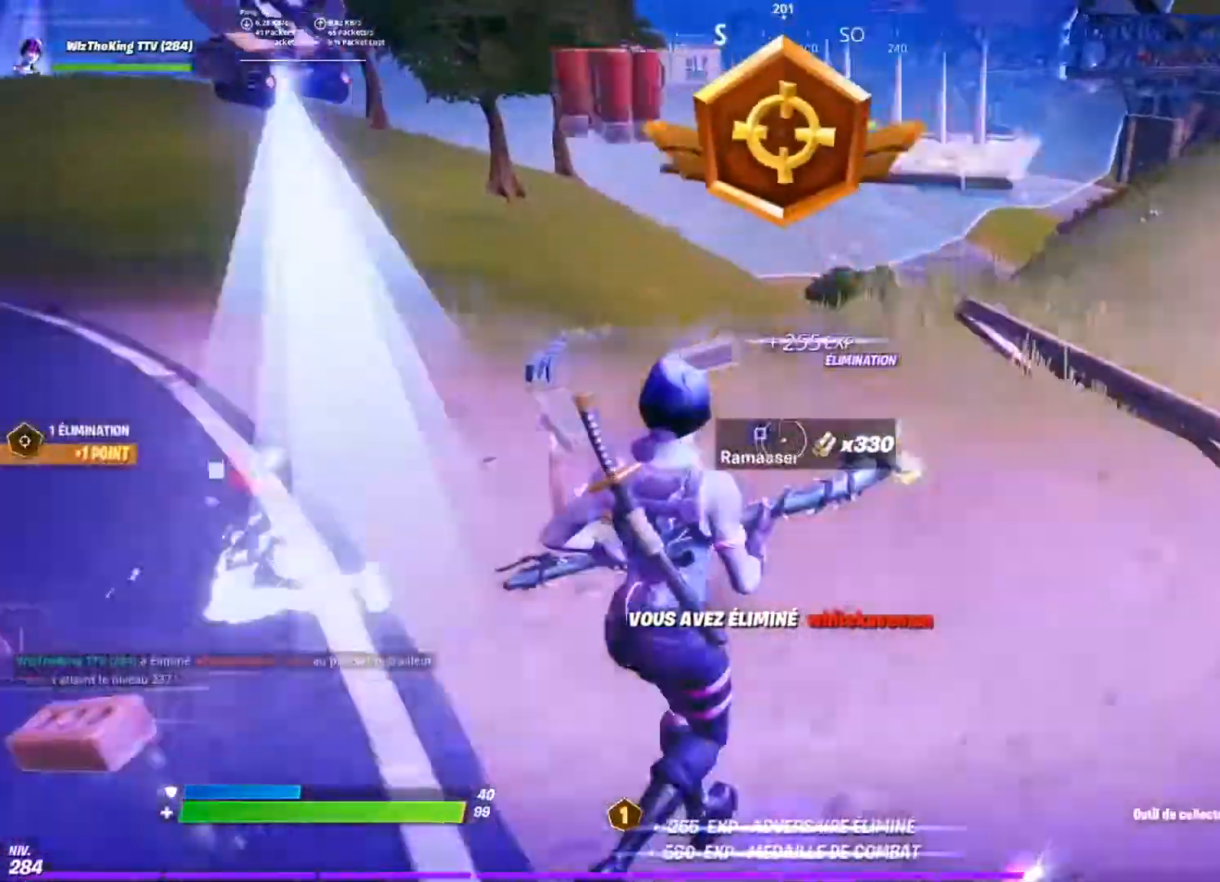
{"buttons": ["SQUARE"], "left_stick": "up-left", "right_stick": "left", "events": [[67, "SQUARE", "up"], [67, "left_stick", "up-left"], [134, "SQUARE", "down"], [251, "SQUARE", "up"], [301, "SQUARE", "down"], [301, "right_stick", "left"], [434, "SQUARE", "up"], [451, "right_stick", "center"], [467, "SQUARE", "down"], [501, "right_stick", "left"]]}
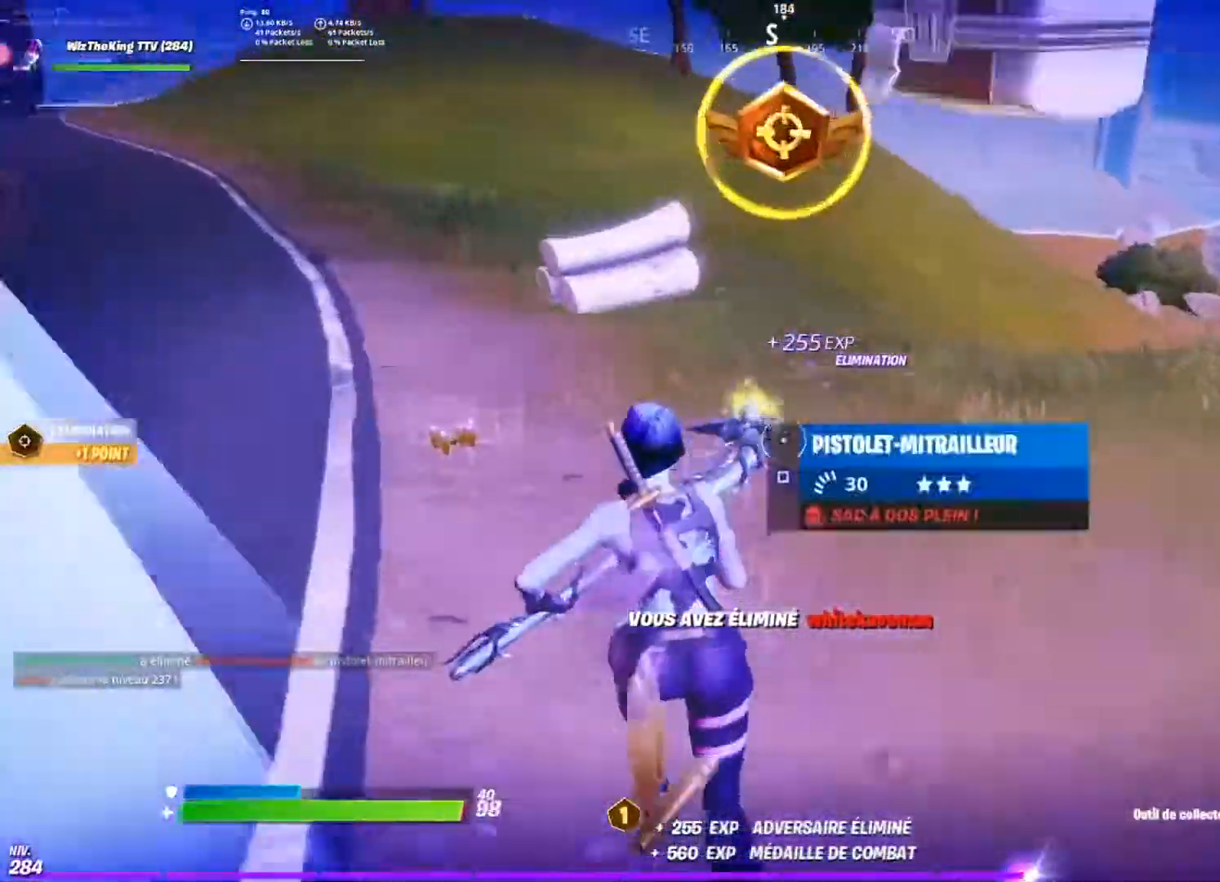
{"buttons": ["SQUARE"], "left_stick": "up-left", "right_stick": "center", "events": [[83, "SQUARE", "up"], [150, "SQUARE", "down"], [250, "SQUARE", "up"], [300, "SQUARE", "down"], [400, "SQUARE", "up"], [450, "right_stick", "center"], [467, "SQUARE", "down"]]}
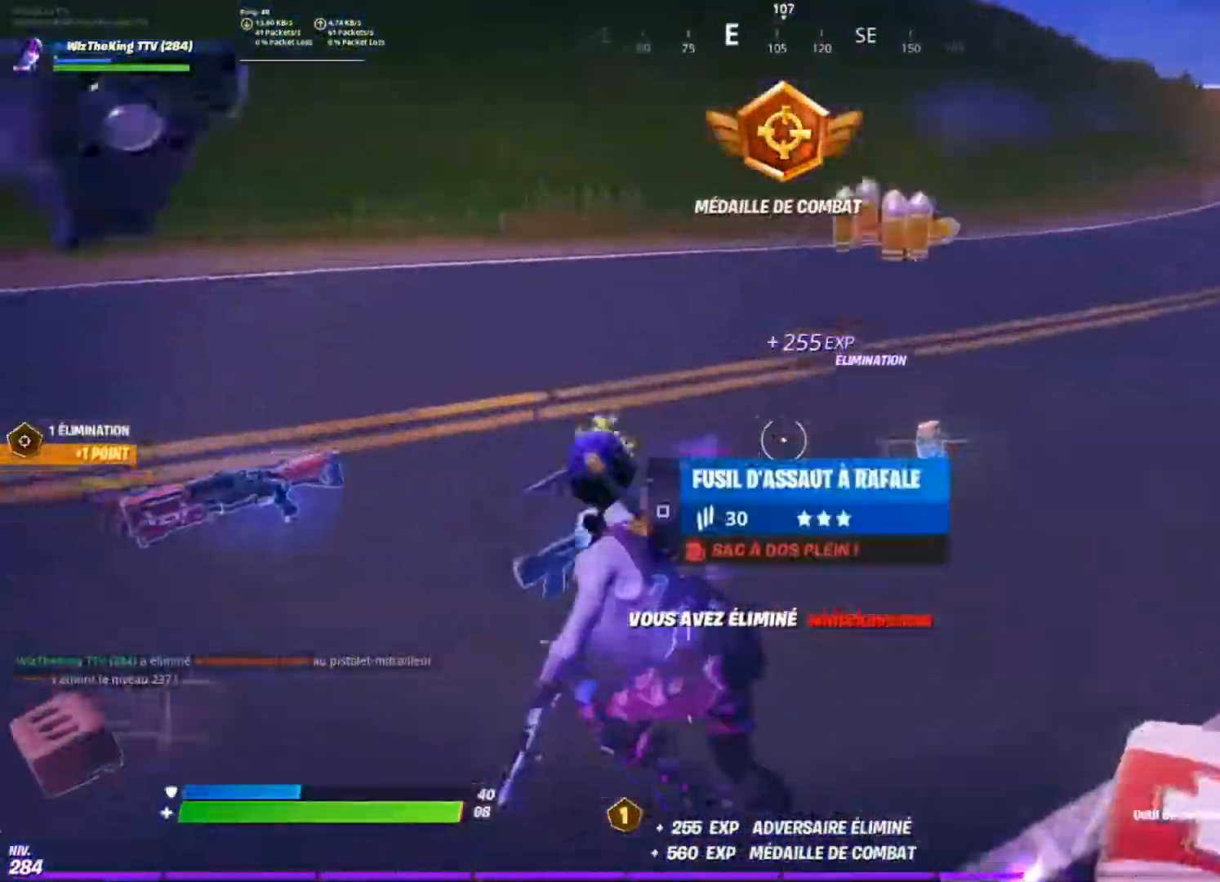
{"buttons": [], "left_stick": "up-left", "right_stick": "right", "events": [[84, "SQUARE", "up"], [150, "SQUARE", "down"], [167, "right_stick", "right"], [251, "SQUARE", "up"], [301, "TRIANGLE", "down"], [301, "right_stick", "center"], [401, "TRIANGLE", "up"], [434, "right_stick", "right"]]}
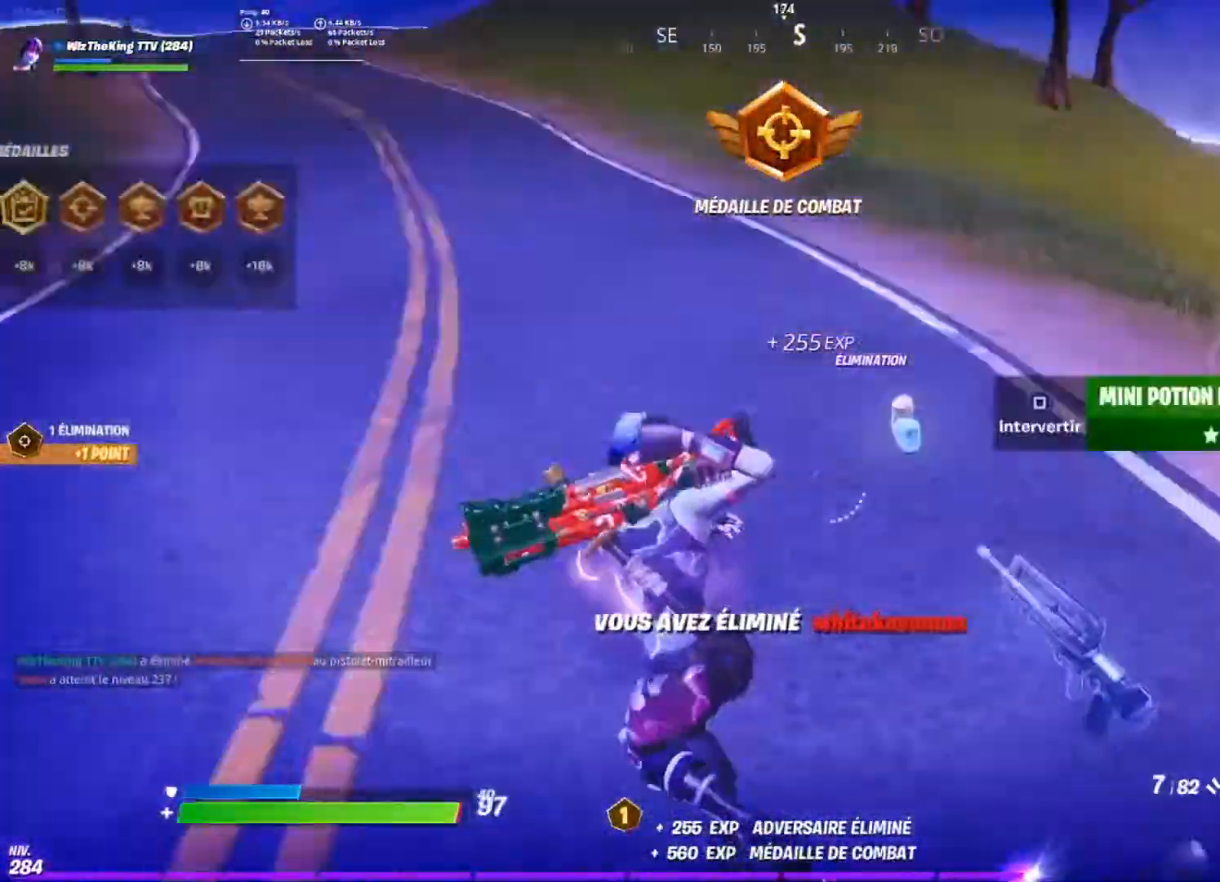
{"buttons": ["SQUARE"], "left_stick": "up-left", "right_stick": "right", "events": [[167, "R1", "down"], [250, "R1", "up"], [333, "R1", "down"], [434, "R1", "up"], [484, "SQUARE", "down"]]}
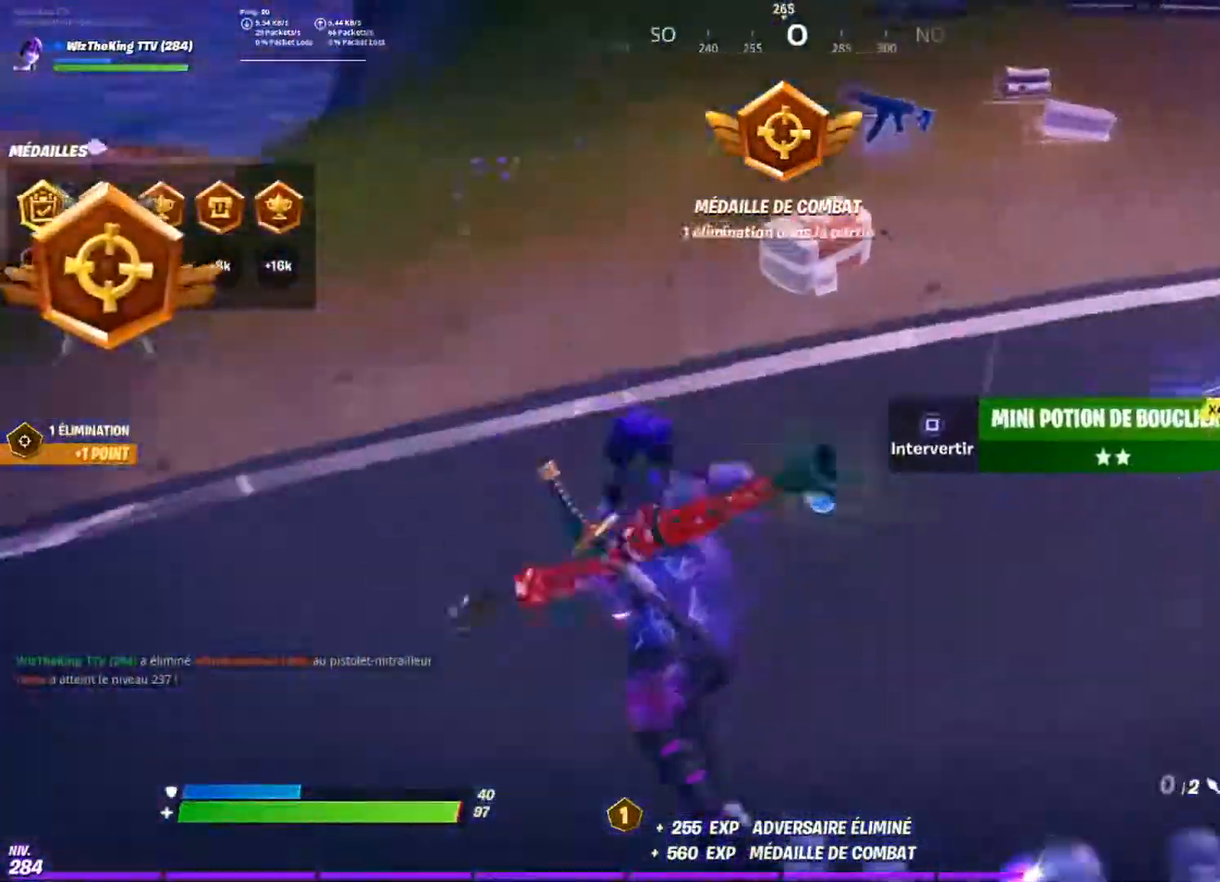
{"buttons": [], "left_stick": "up", "right_stick": "right", "events": [[50, "right_stick", "center"], [67, "SQUARE", "up"], [150, "R3", "down"], [251, "R3", "up"], [351, "R3", "down"], [367, "right_stick", "right"], [417, "R3", "up"], [467, "left_stick", "up"]]}
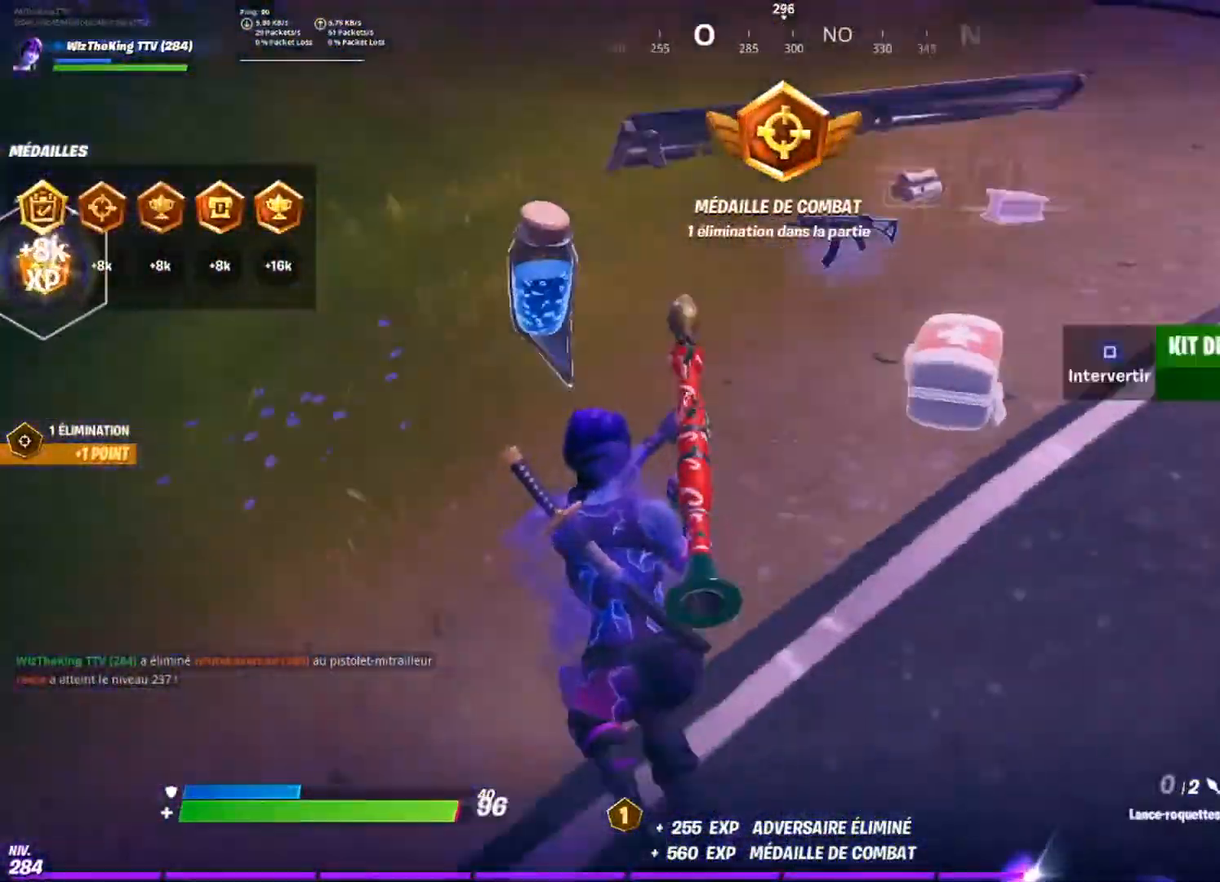
{"buttons": [], "left_stick": "up", "right_stick": "right", "events": [[67, "right_stick", "center"], [250, "right_stick", "right"], [400, "right_stick", "center"], [500, "right_stick", "right"]]}
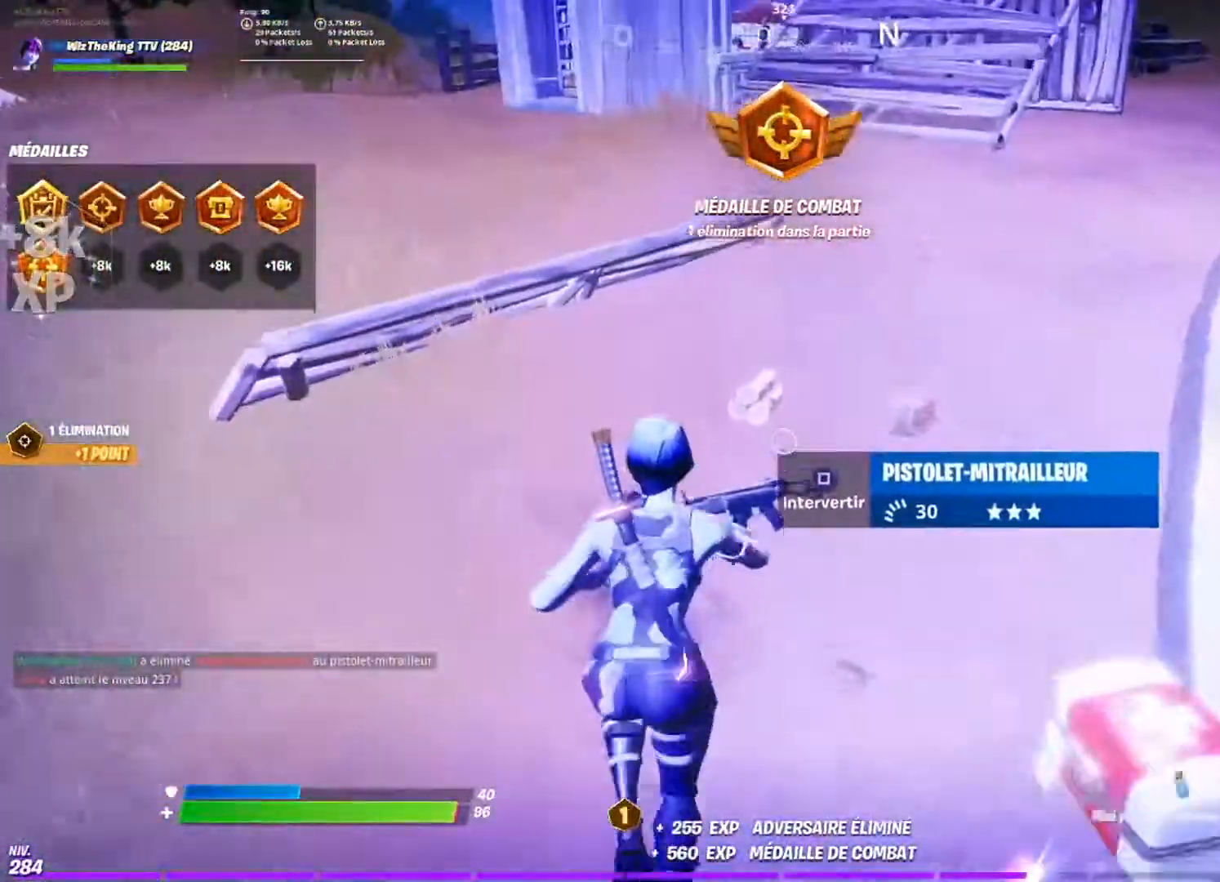
{"buttons": [], "left_stick": "up", "right_stick": "right", "events": [[100, "TRIANGLE", "down"], [117, "right_stick", "center"], [167, "TRIANGLE", "up"], [251, "SQUARE", "down"], [251, "right_stick", "right"], [317, "SQUARE", "up"], [401, "SQUARE", "down"], [484, "SQUARE", "up"]]}
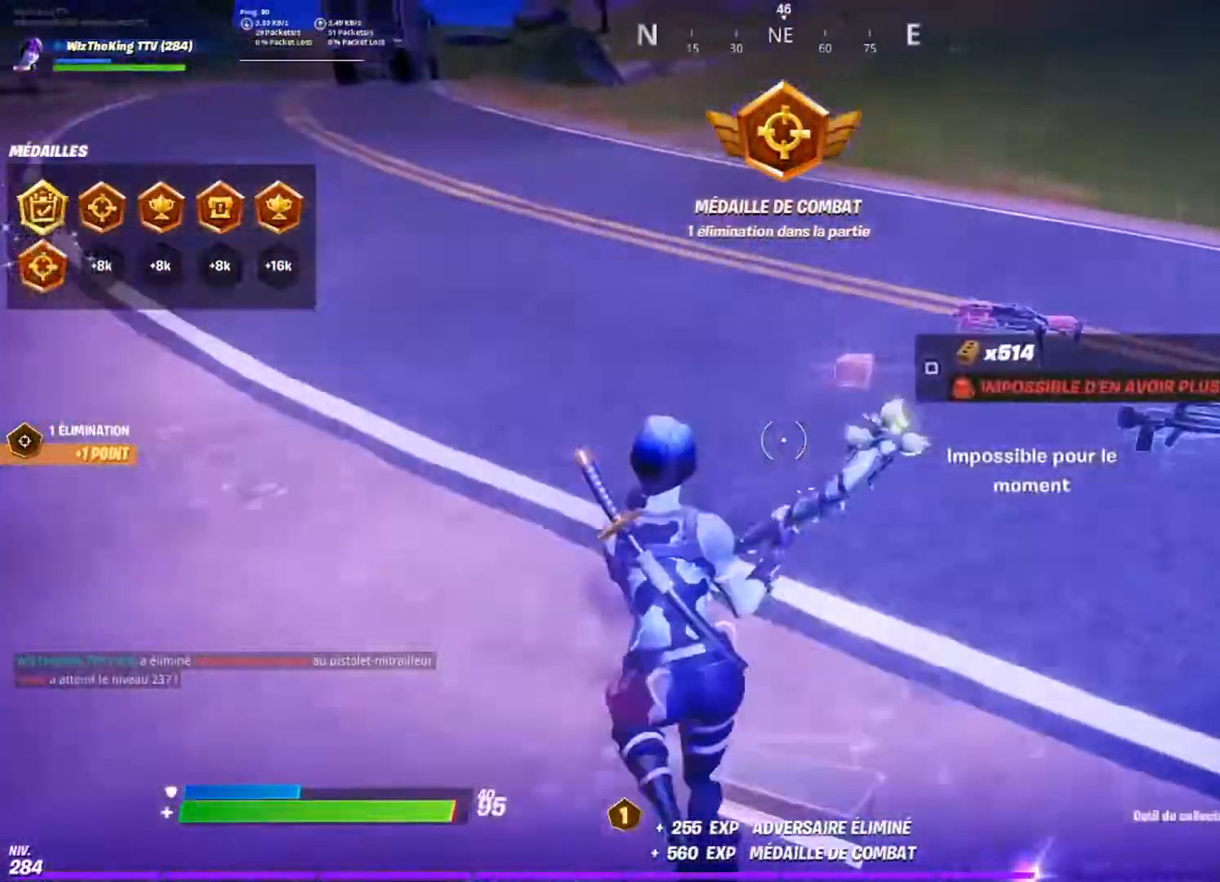
{"buttons": [], "left_stick": "up", "right_stick": "center", "events": [[50, "SQUARE", "down"], [167, "SQUARE", "up"], [217, "SQUARE", "down"], [350, "SQUARE", "up"], [384, "right_stick", "center"], [400, "SQUARE", "down"], [500, "SQUARE", "up"]]}
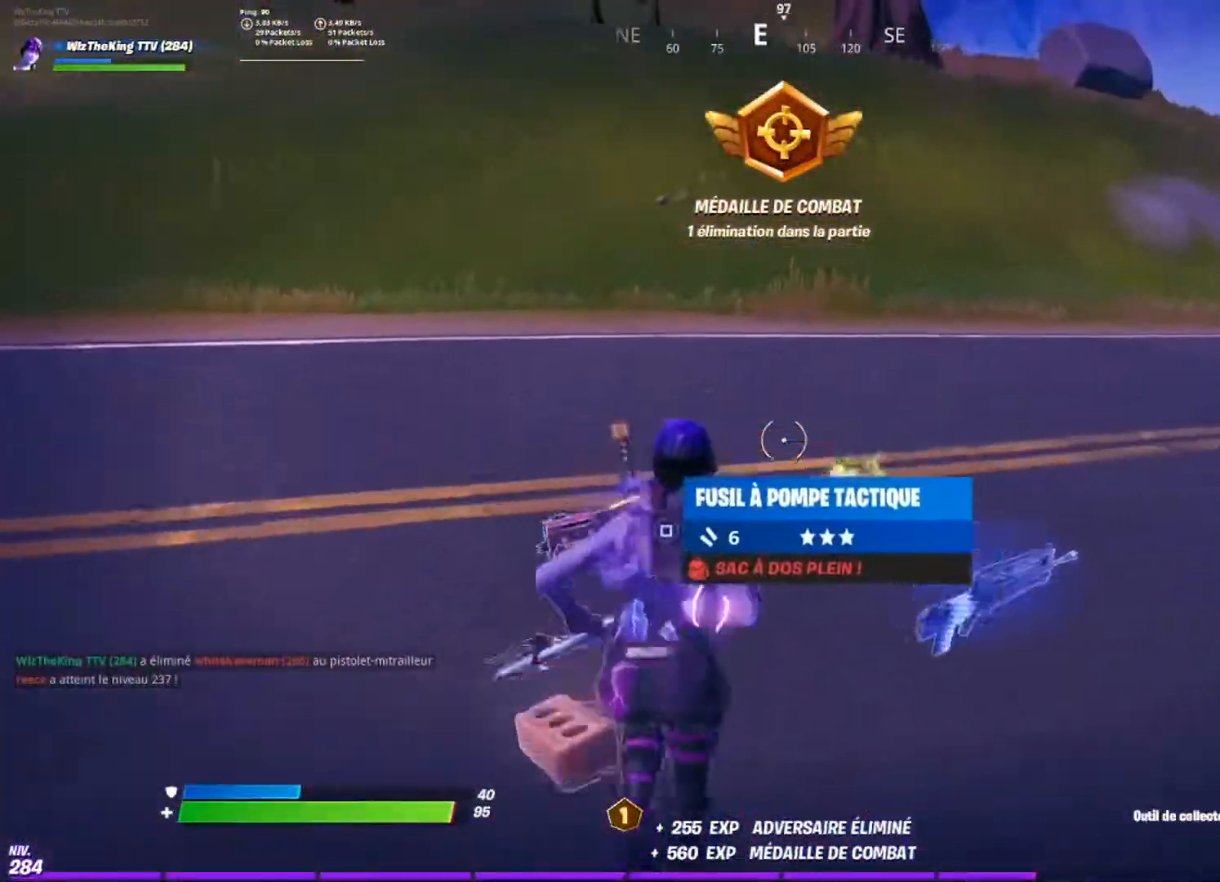
{"buttons": [], "left_stick": "up", "right_stick": "right", "events": [[84, "right_stick", "right"], [167, "TRIANGLE", "down"], [217, "right_stick", "center"], [251, "TRIANGLE", "up"], [384, "L1", "down"], [467, "L1", "up"], [467, "right_stick", "right"]]}
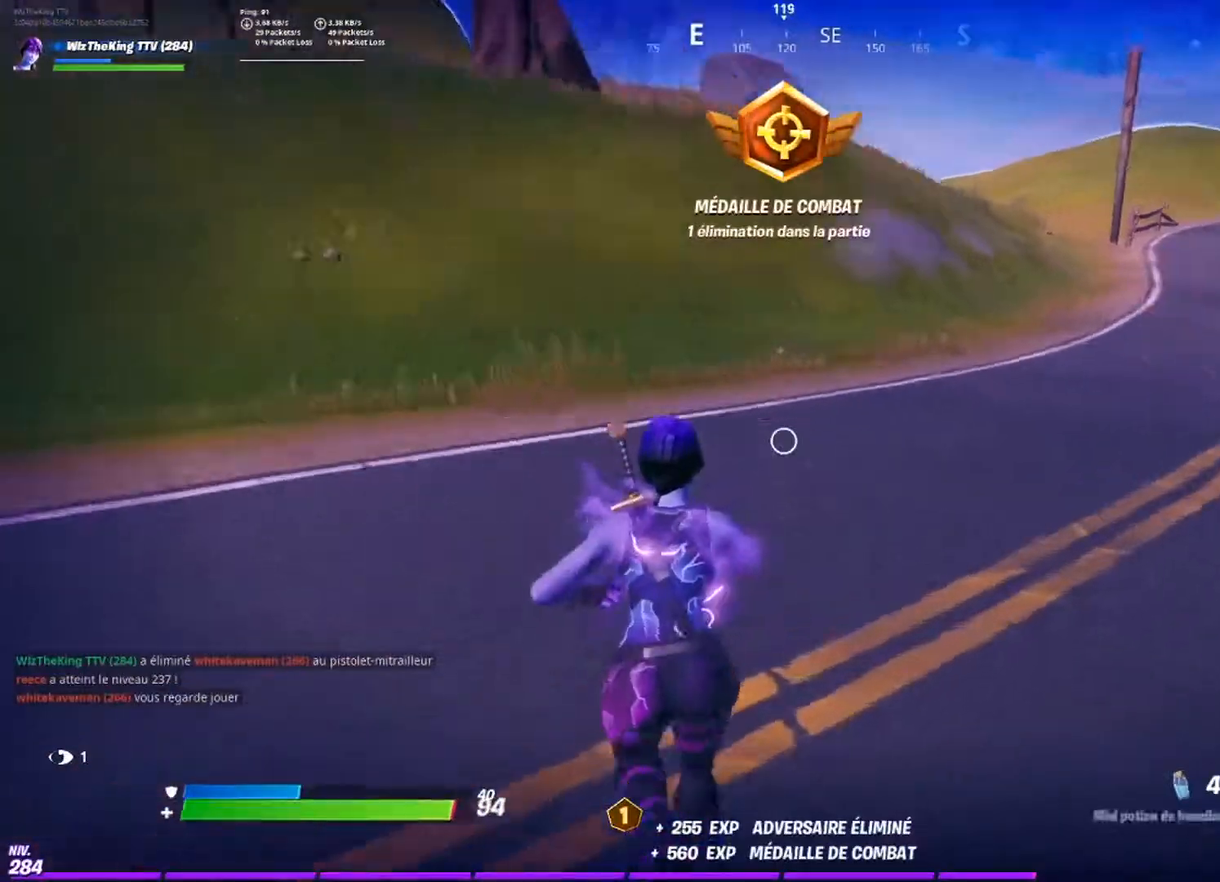
{"buttons": [], "left_stick": "center", "right_stick": "center", "events": [[17, "L1", "down"], [150, "L1", "up"], [283, "SQUARE", "down"], [283, "left_stick", "right"], [317, "right_stick", "center"], [367, "SQUARE", "up"], [434, "left_stick", "center"]]}
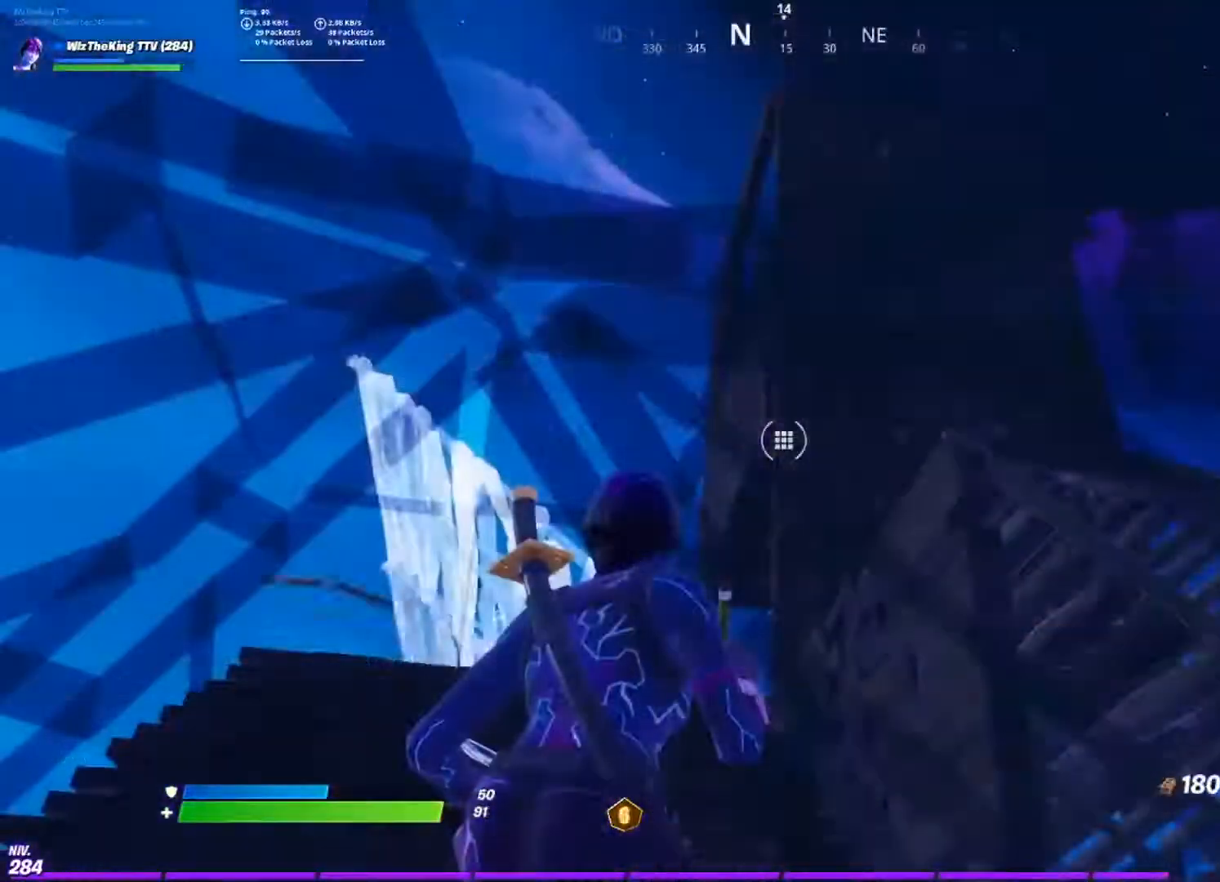
{"buttons": [], "left_stick": "center", "right_stick": "center", "events": [[201, "right_stick", "down-left"], [334, "right_stick", "center"]]}
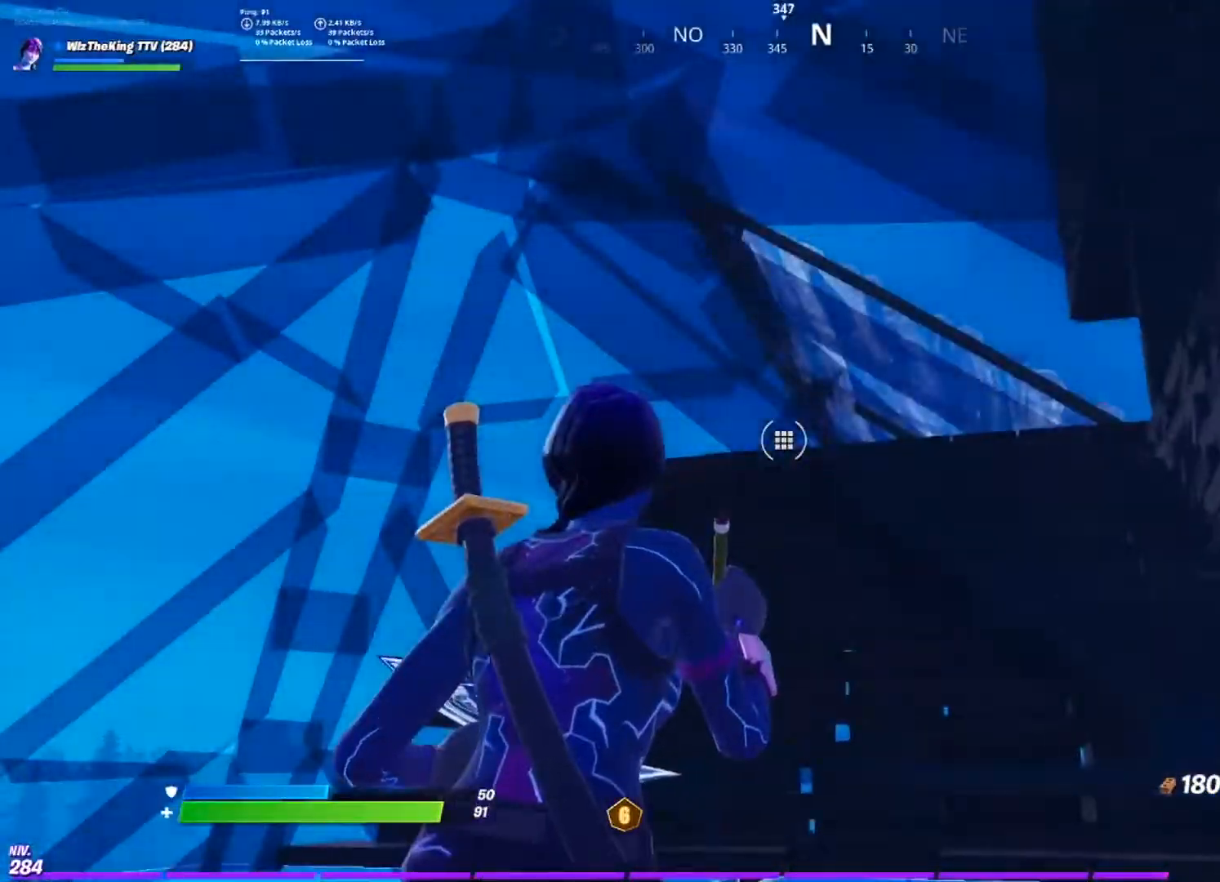
{"buttons": [], "left_stick": "center", "right_stick": "center", "events": []}
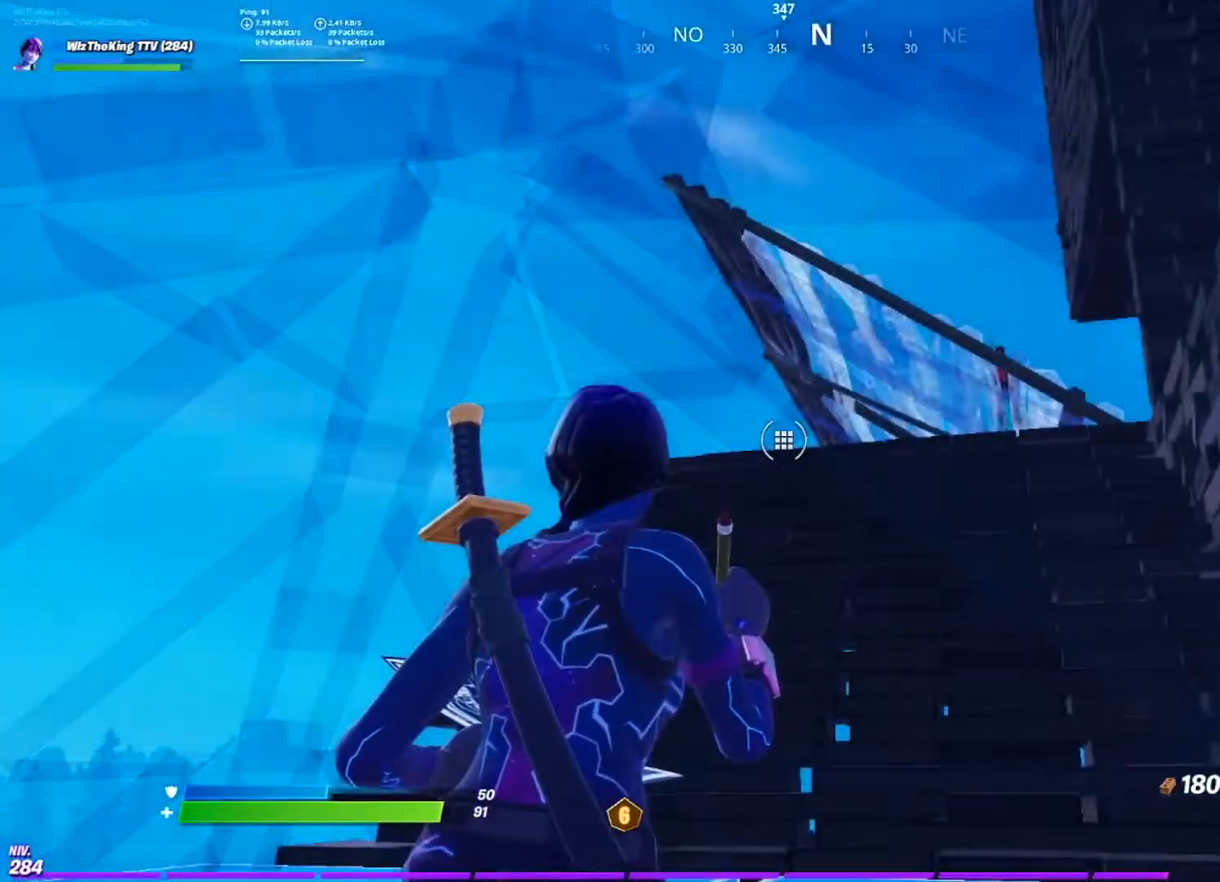
{"buttons": [], "left_stick": "center", "right_stick": "center", "events": []}
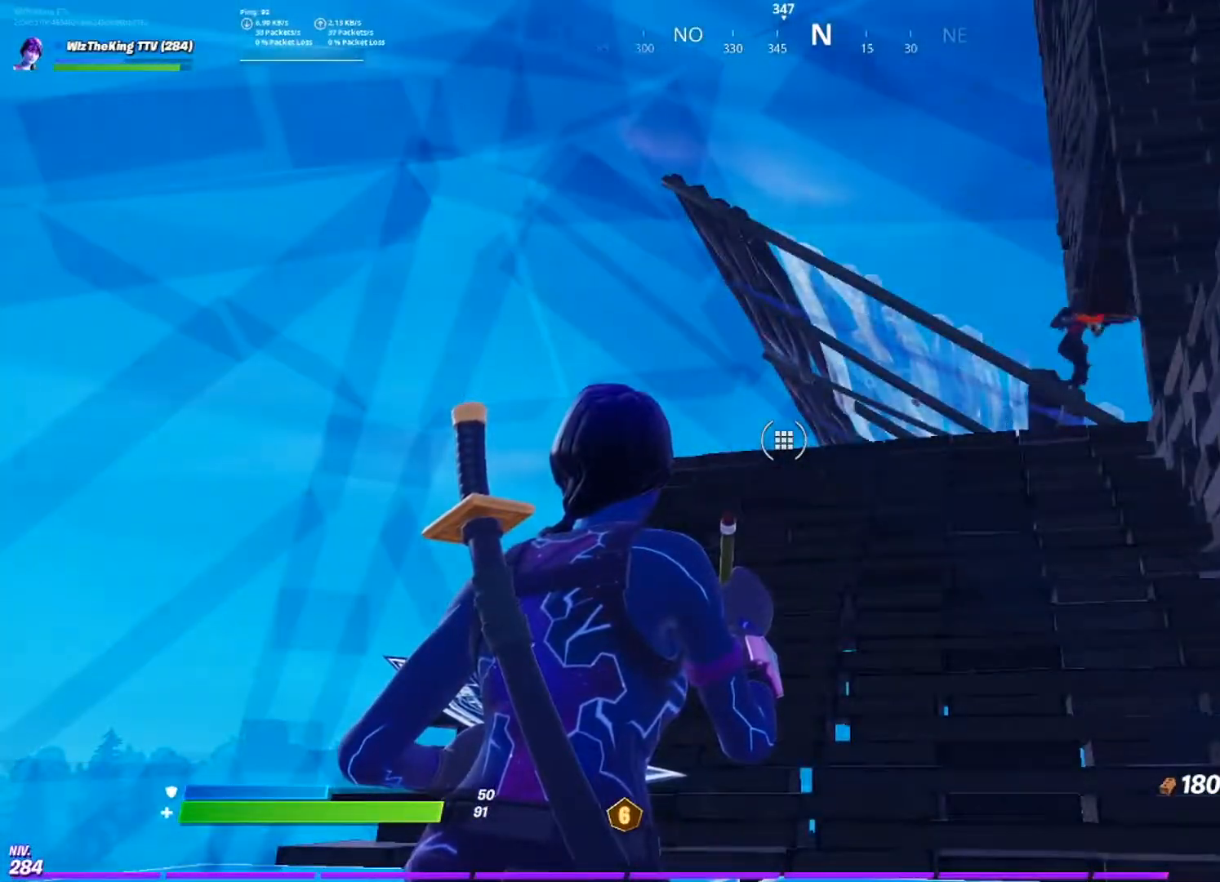
{"buttons": [], "left_stick": "center", "right_stick": "center", "events": []}
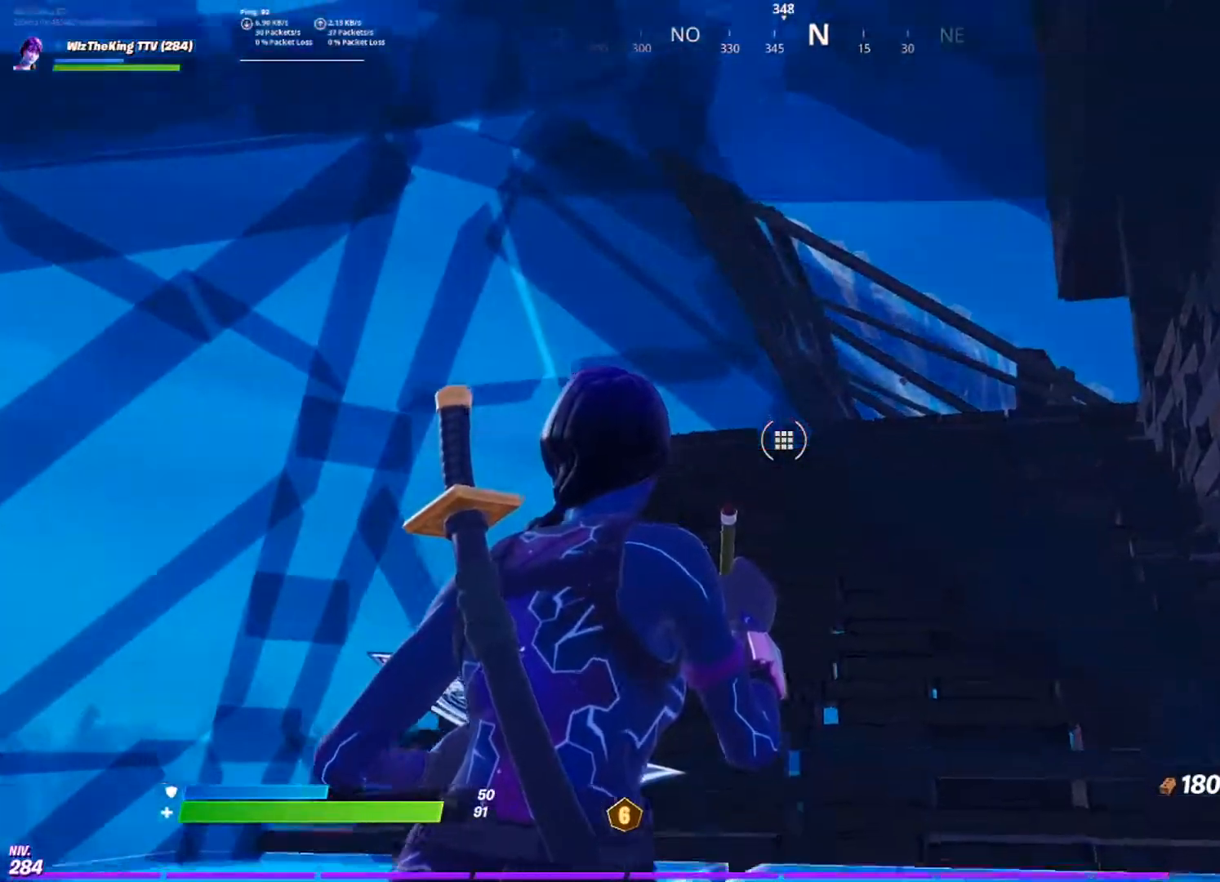
{"buttons": [], "left_stick": "center", "right_stick": "center", "events": [[50, "right_stick", "down"], [284, "right_stick", "center"]]}
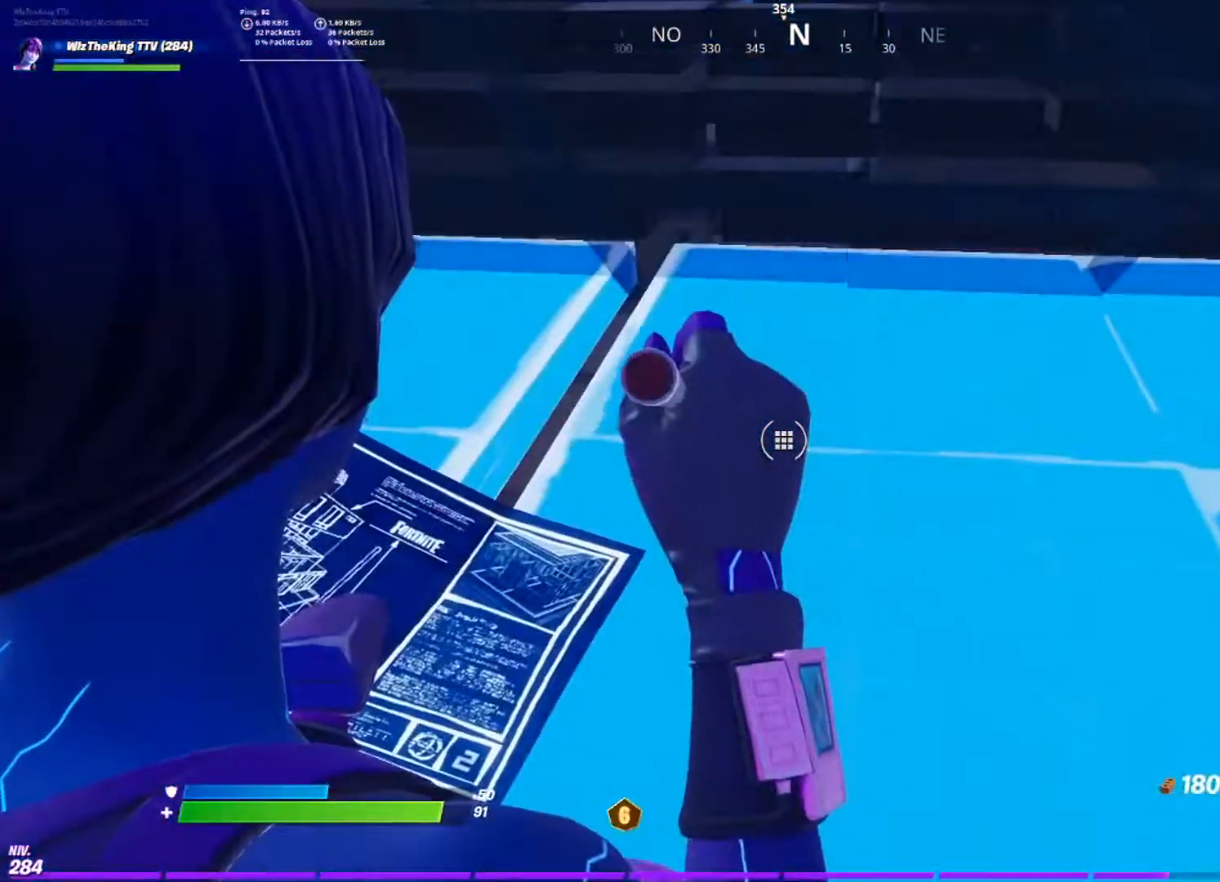
{"buttons": [], "left_stick": "center", "right_stick": "center", "events": [[33, "right_stick", "up-right"], [200, "right_stick", "center"]]}
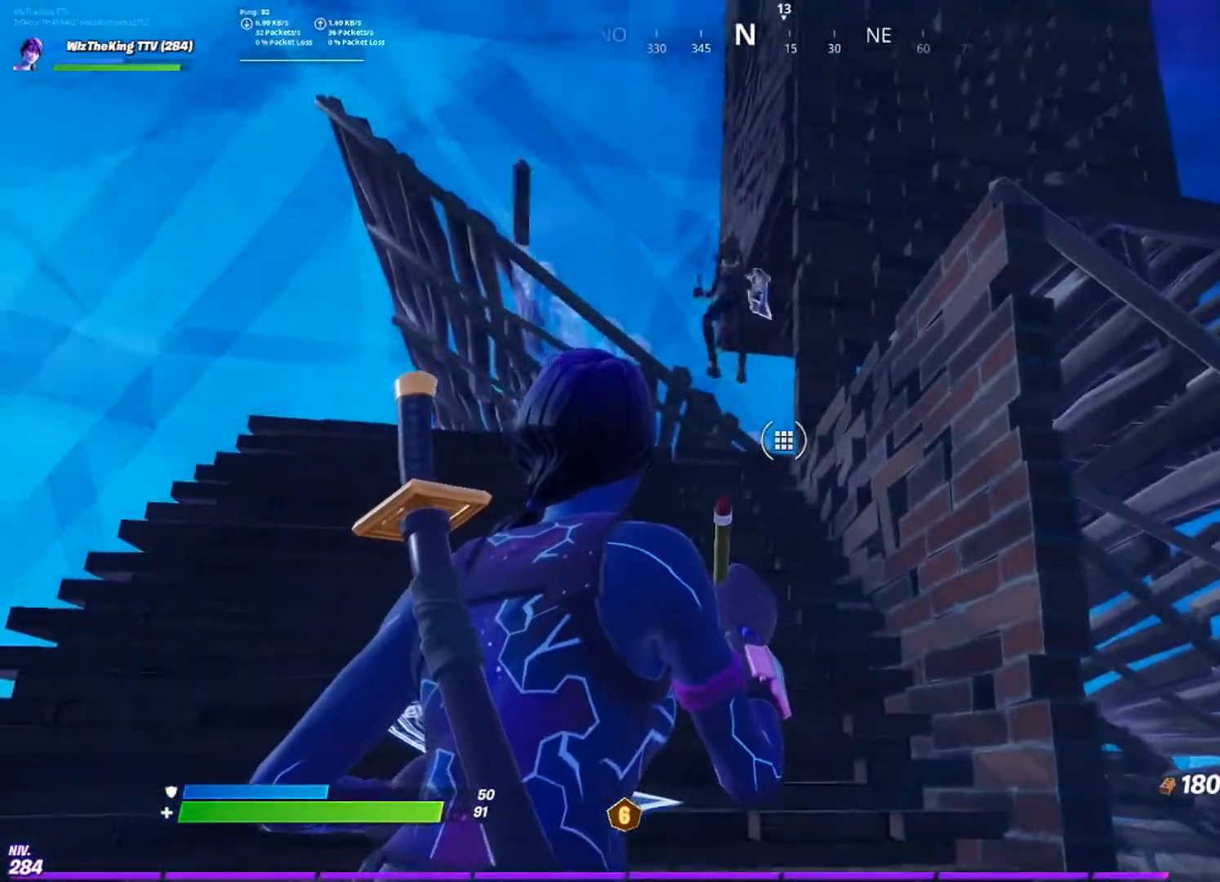
{"buttons": [], "left_stick": "center", "right_stick": "down", "events": [[34, "right_stick", "left"], [134, "right_stick", "center"], [417, "right_stick", "down"]]}
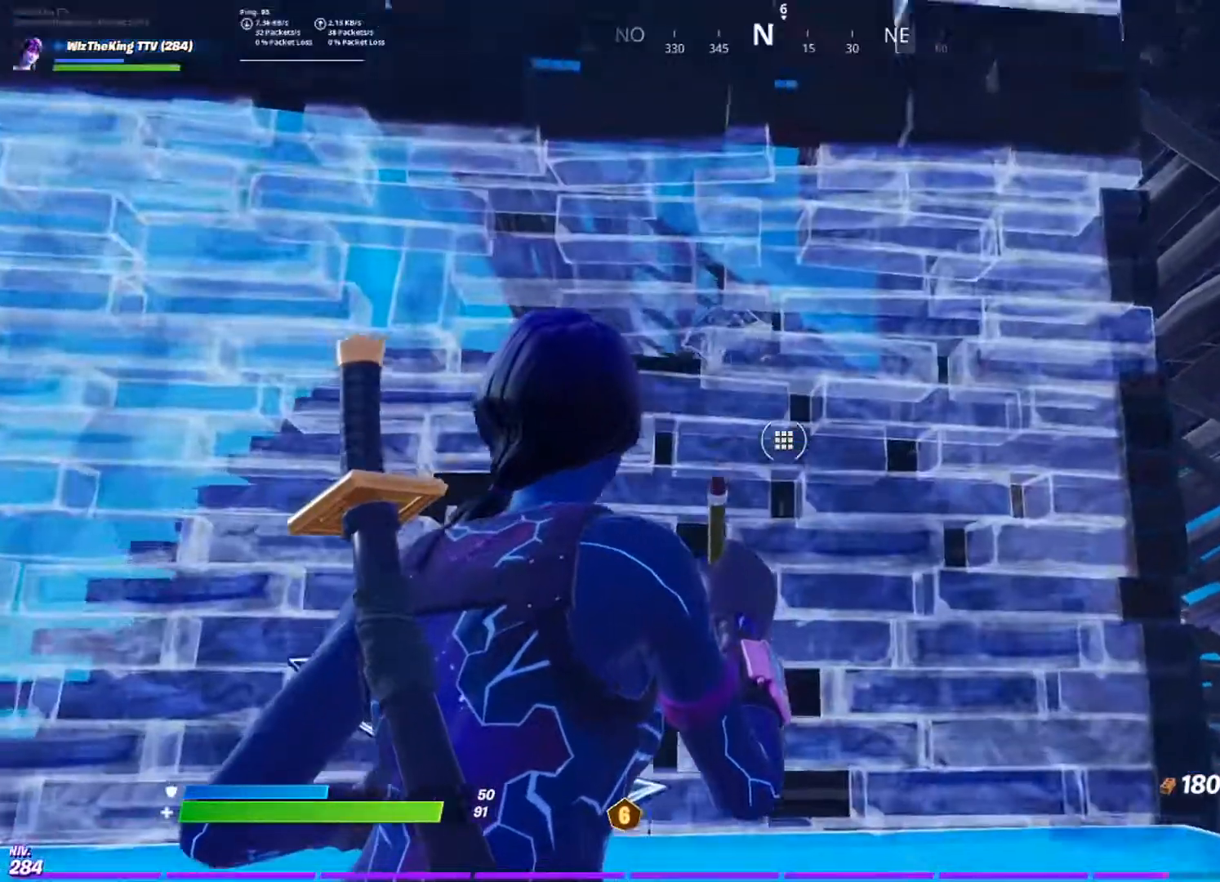
{"buttons": [], "left_stick": "center", "right_stick": "center", "events": [[17, "right_stick", "center"]]}